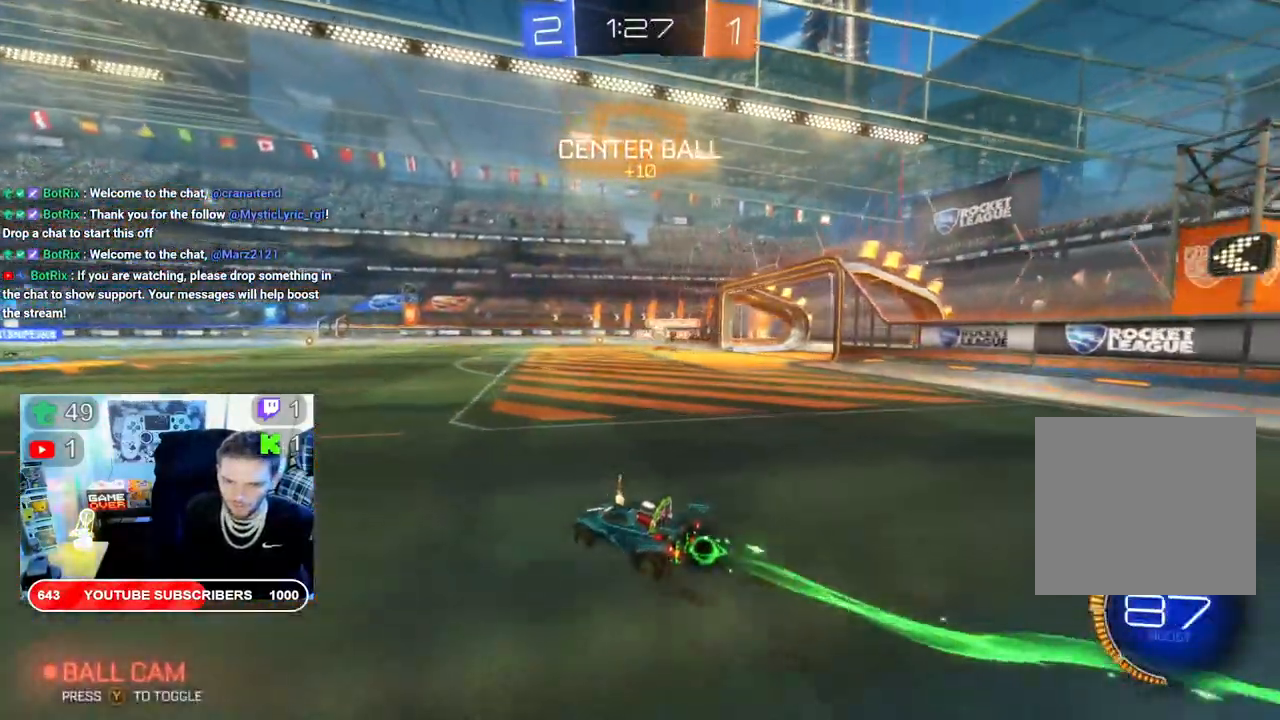
Gameplay with a controller (Xbox layout); each line is a JSON object with the inputs held at the frame after it. "events" lists button and stick changes between this image and that frame as [ms after this image, input, new state], when the widget could be followed in between.
{"buttons": ["B", "R2"], "left_stick": "center", "right_stick": "center", "events": [[33, "left_stick", "center"], [283, "left_stick", "left"], [400, "left_stick", "center"]]}
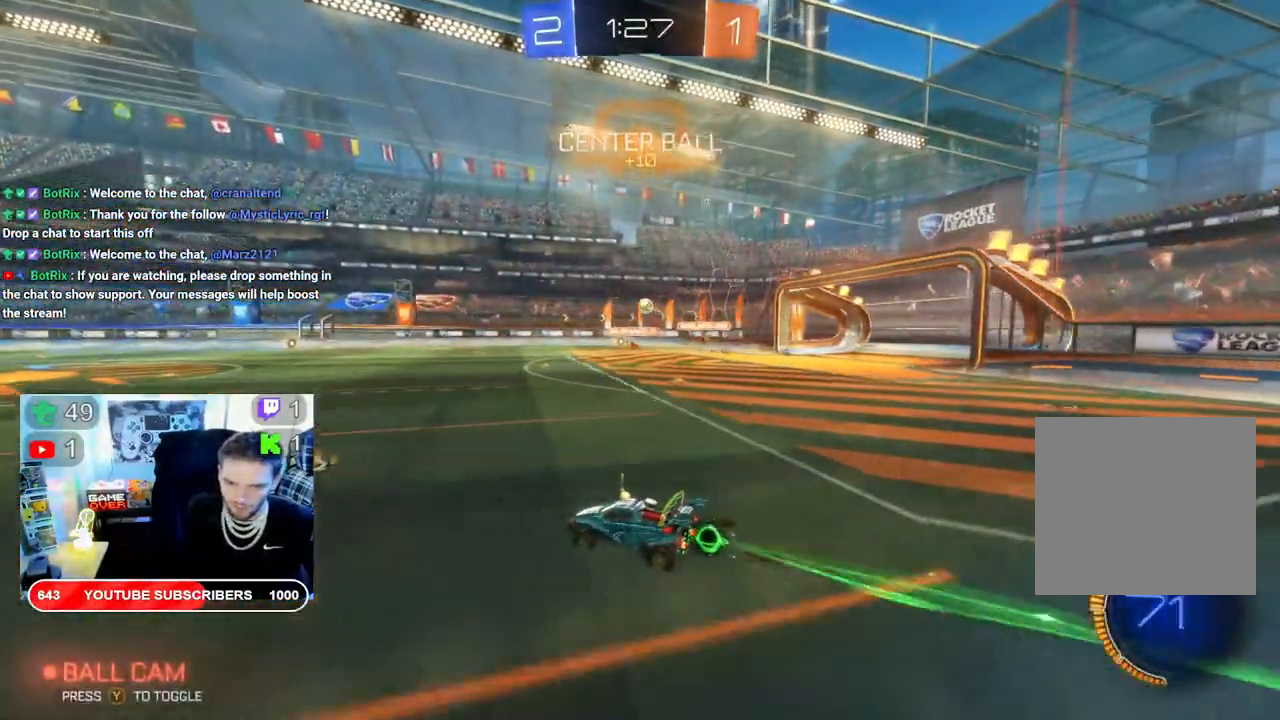
{"buttons": ["R2"], "left_stick": "left", "right_stick": "center", "events": [[200, "B", "up"], [433, "left_stick", "left"]]}
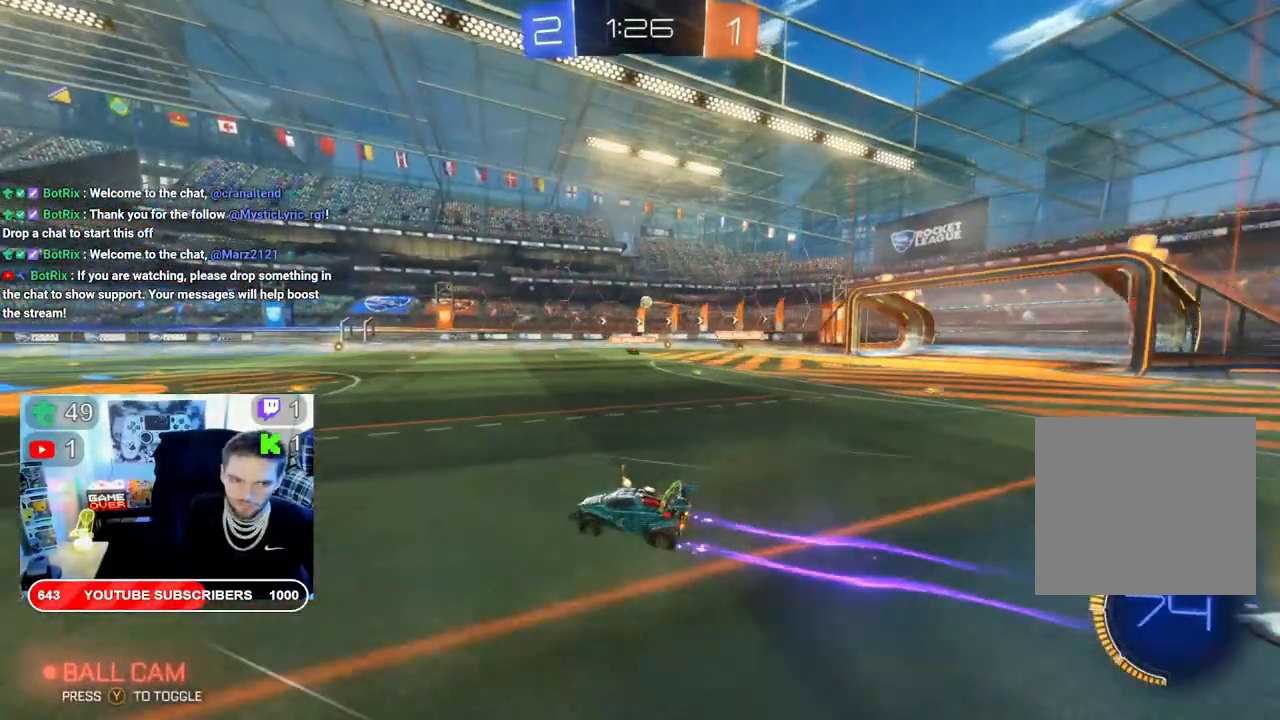
{"buttons": ["R2"], "left_stick": "right", "right_stick": "center", "events": [[50, "left_stick", "center"], [150, "left_stick", "right"]]}
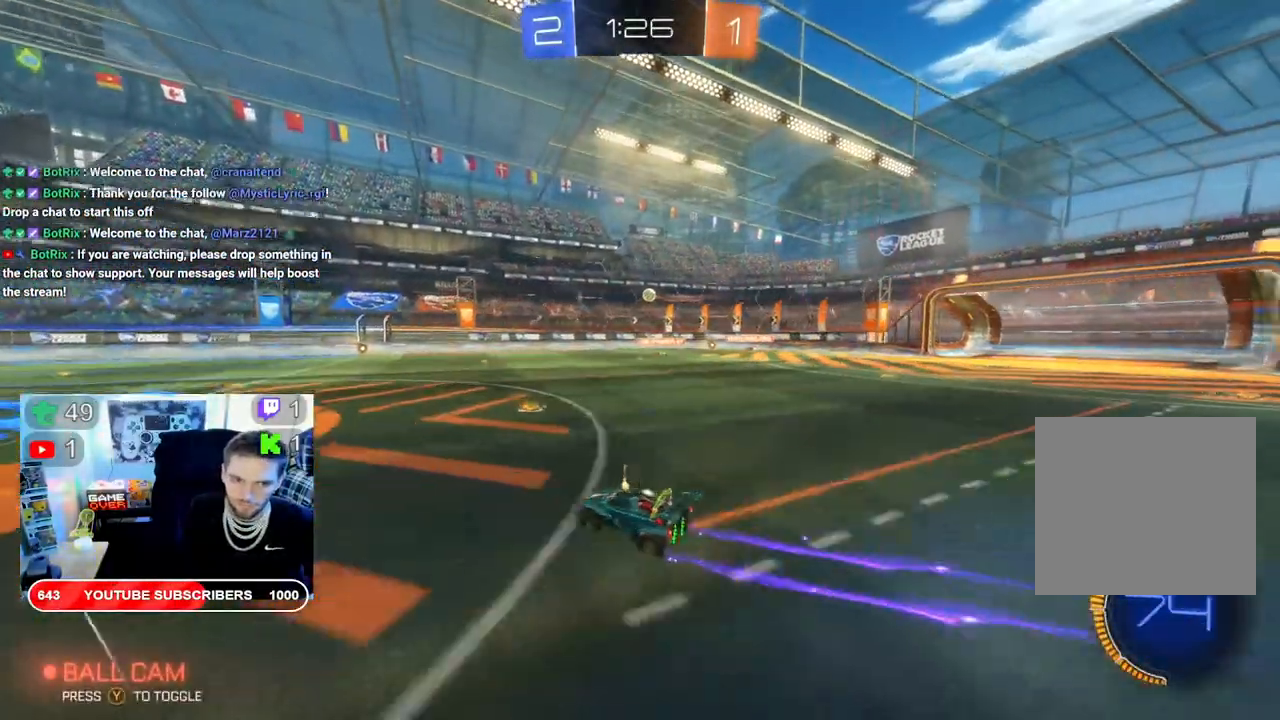
{"buttons": ["R2"], "left_stick": "left", "right_stick": "center", "events": [[250, "left_stick", "center"], [283, "B", "down"], [300, "left_stick", "down-left"], [400, "left_stick", "left"], [467, "B", "up"]]}
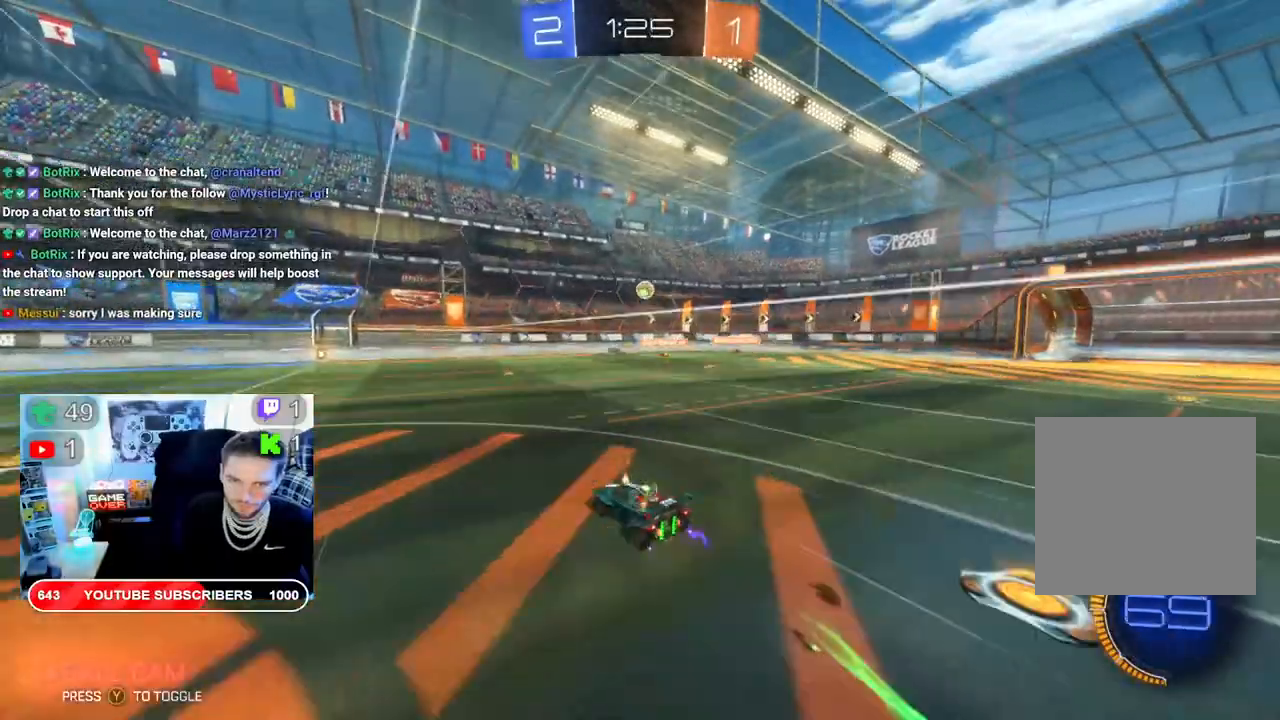
{"buttons": ["R2"], "left_stick": "right", "right_stick": "center", "events": [[83, "left_stick", "right"]]}
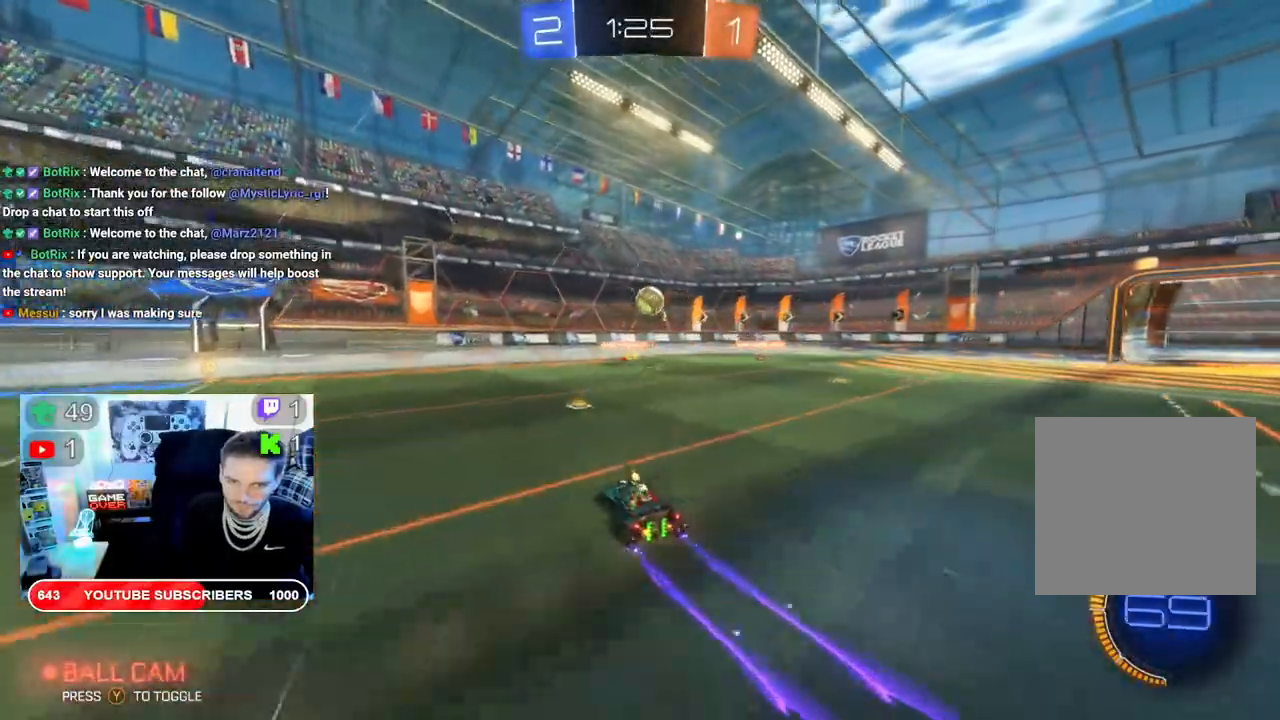
{"buttons": ["A", "R2"], "left_stick": "up-right", "right_stick": "center", "events": [[267, "A", "down"], [333, "left_stick", "up-right"], [383, "A", "up"], [467, "A", "down"]]}
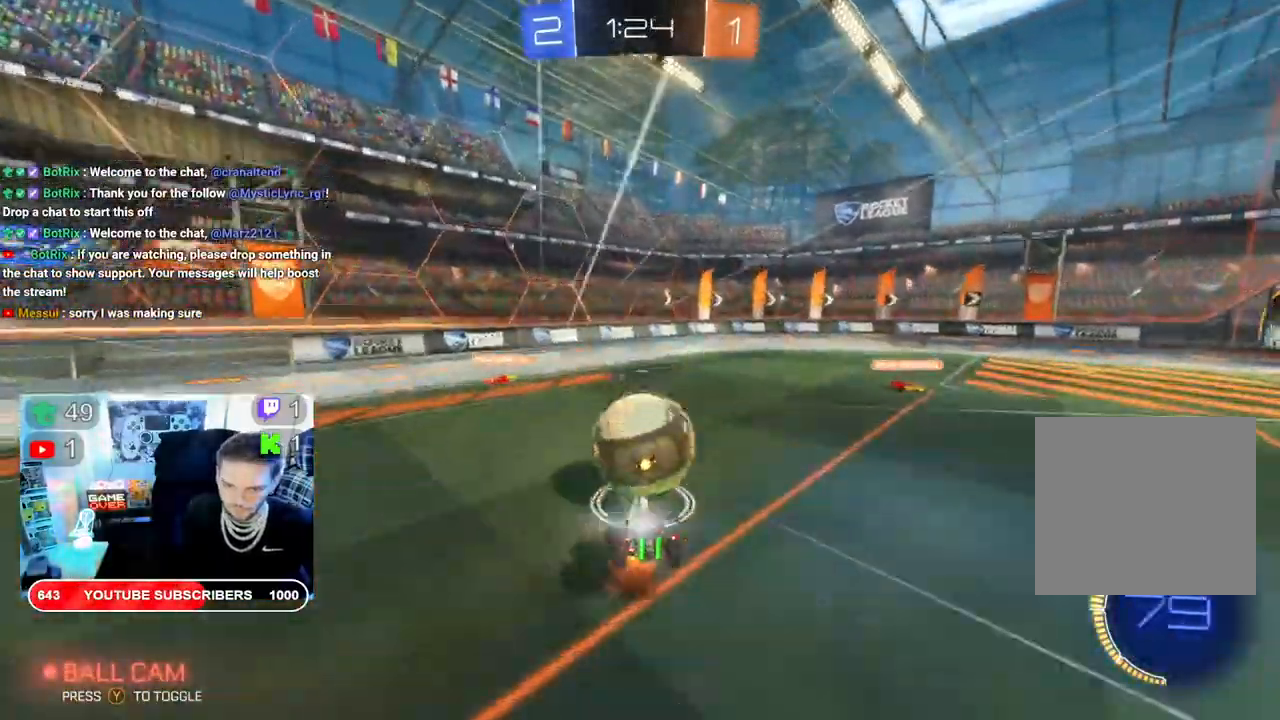
{"buttons": ["R2"], "left_stick": "up-right", "right_stick": "center", "events": [[100, "A", "up"]]}
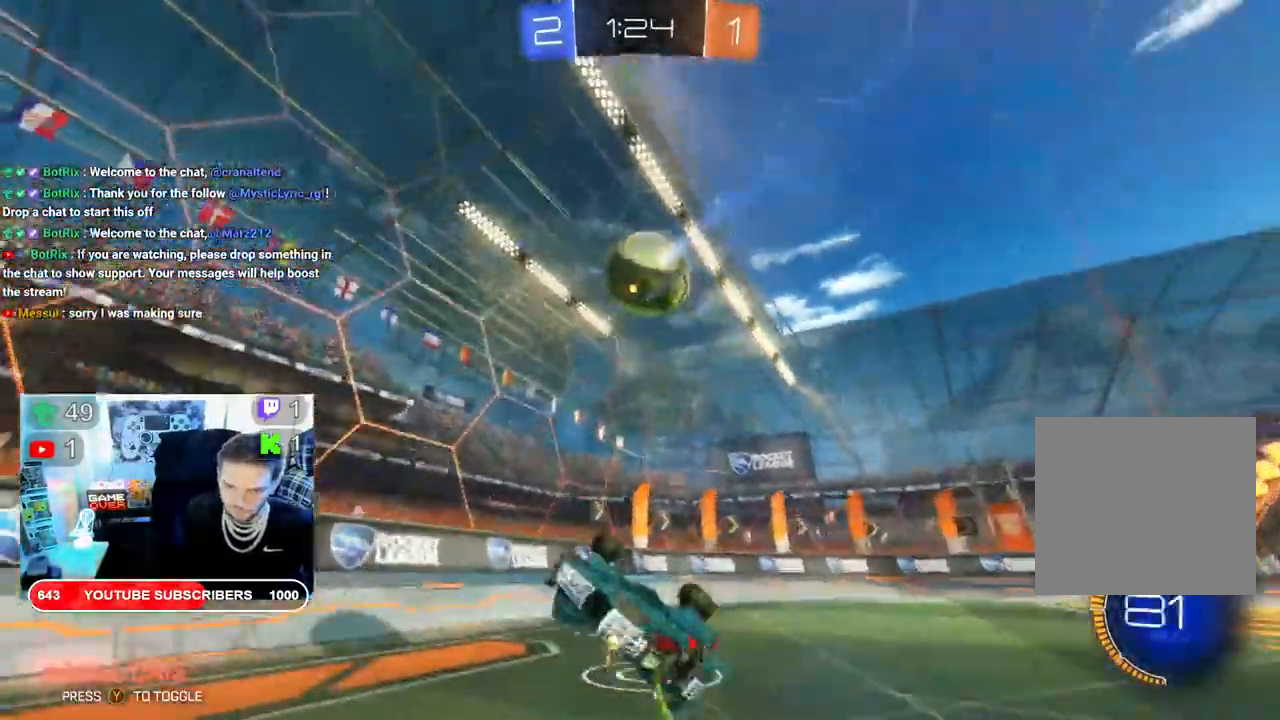
{"buttons": ["R2"], "left_stick": "right", "right_stick": "center", "events": [[67, "left_stick", "center"], [150, "left_stick", "right"]]}
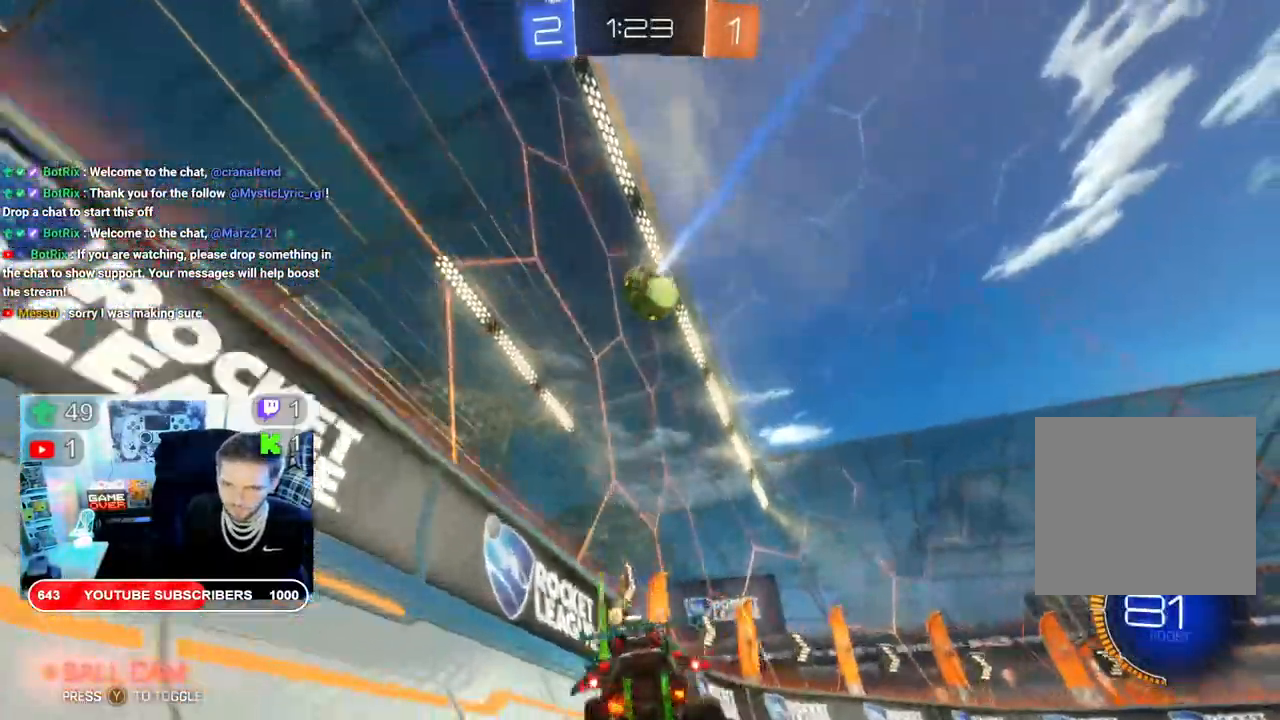
{"buttons": ["R2"], "left_stick": "right", "right_stick": "center", "events": []}
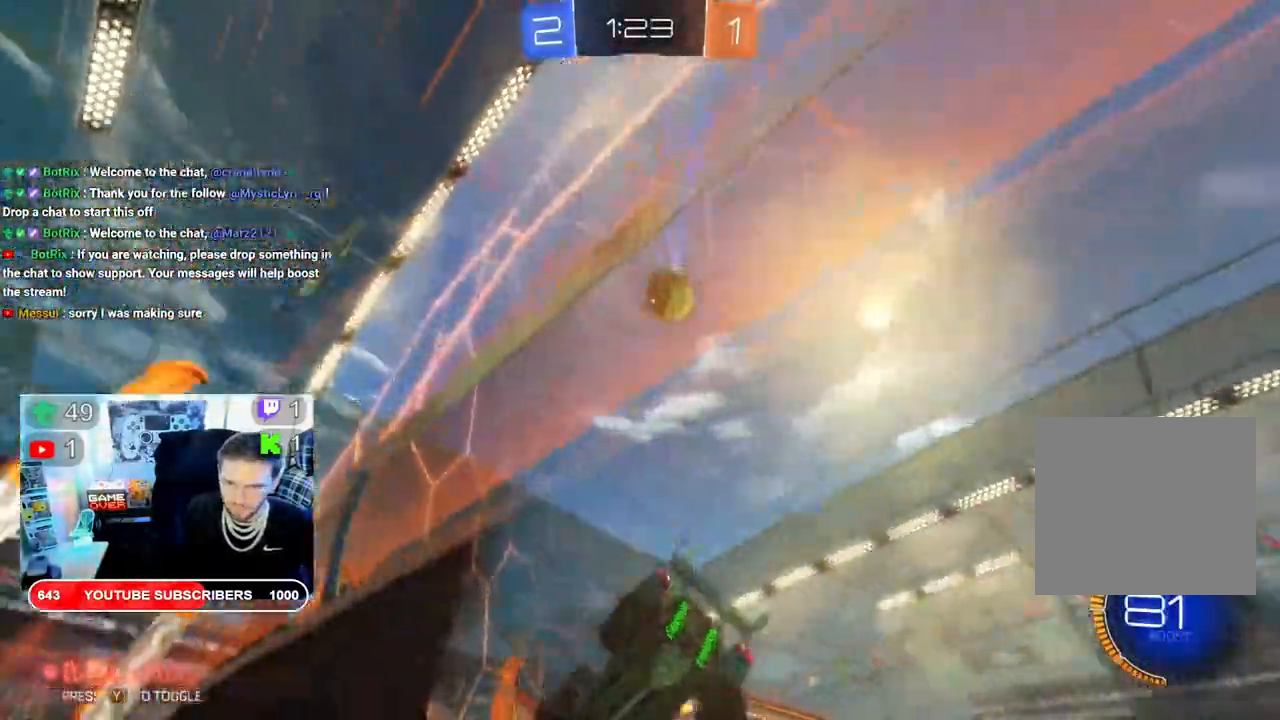
{"buttons": ["R2"], "left_stick": "center", "right_stick": "center", "events": [[83, "R2", "up"], [217, "left_stick", "left"], [317, "R2", "down"], [433, "left_stick", "right"], [483, "left_stick", "center"]]}
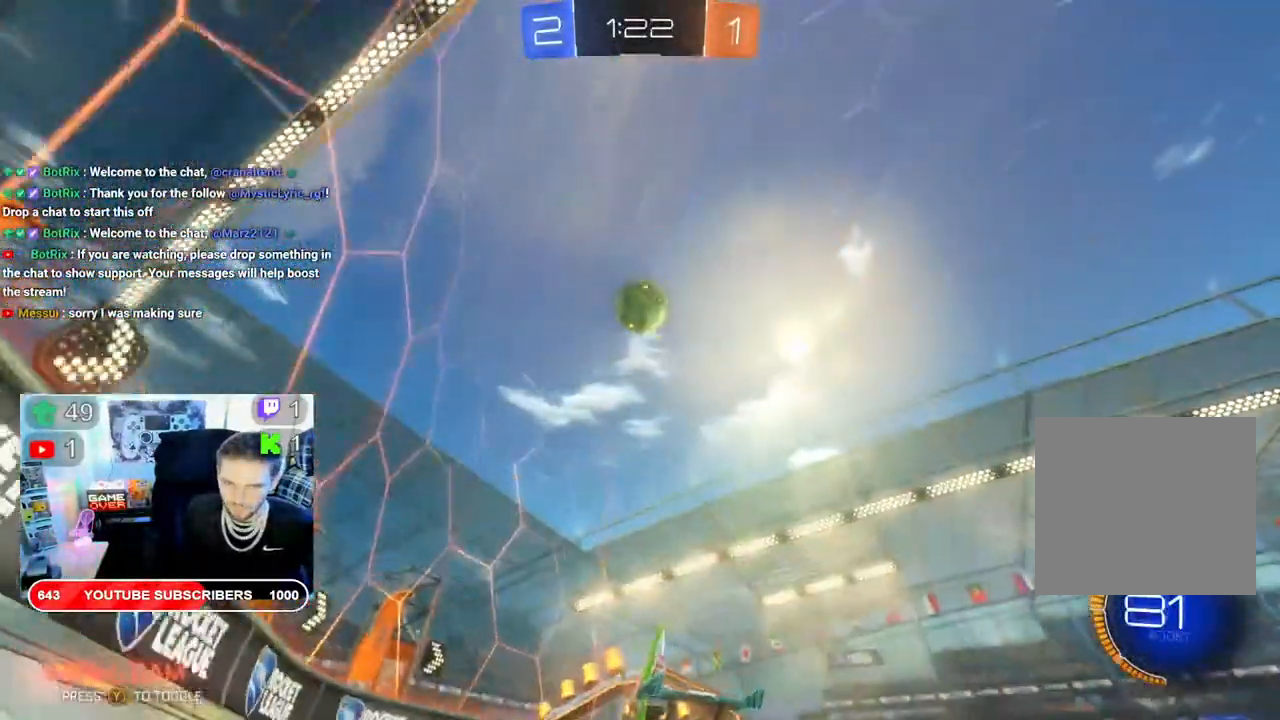
{"buttons": [], "left_stick": "right", "right_stick": "center", "events": [[200, "left_stick", "right"], [283, "R2", "up"]]}
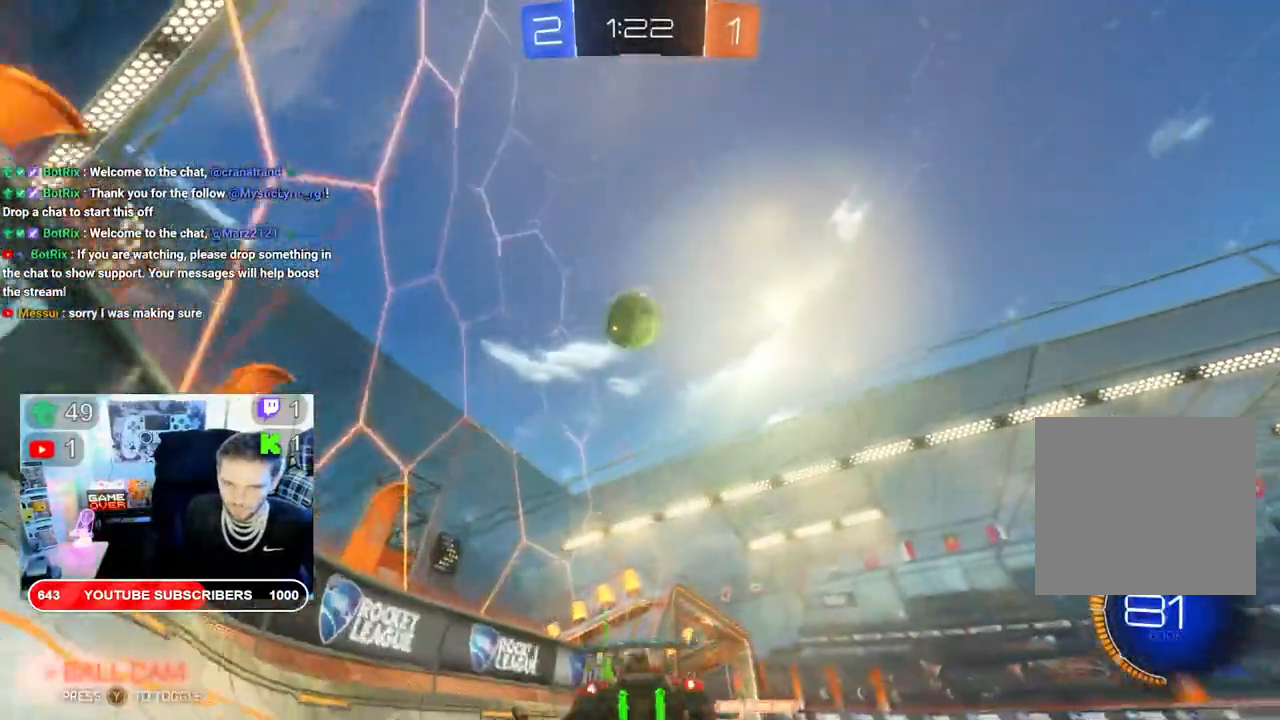
{"buttons": ["R2"], "left_stick": "left", "right_stick": "center", "events": [[83, "R2", "down"], [317, "left_stick", "left"]]}
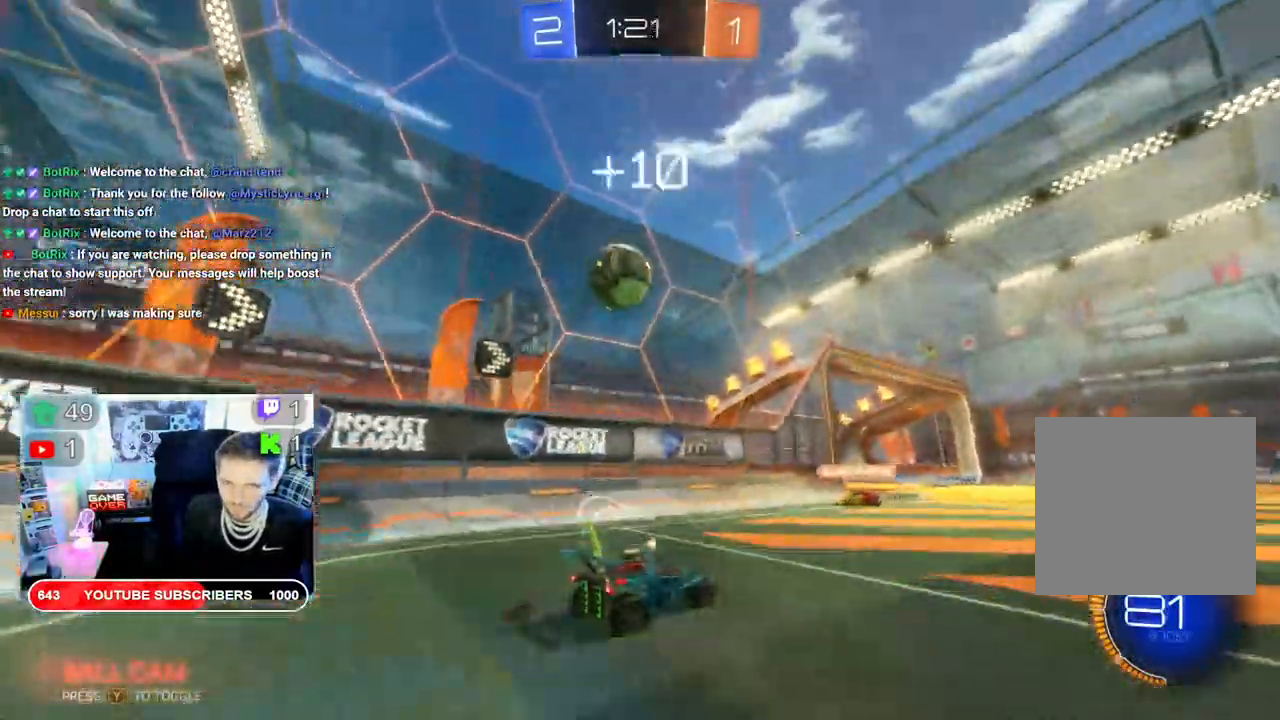
{"buttons": ["A", "R2"], "left_stick": "right", "right_stick": "center"}
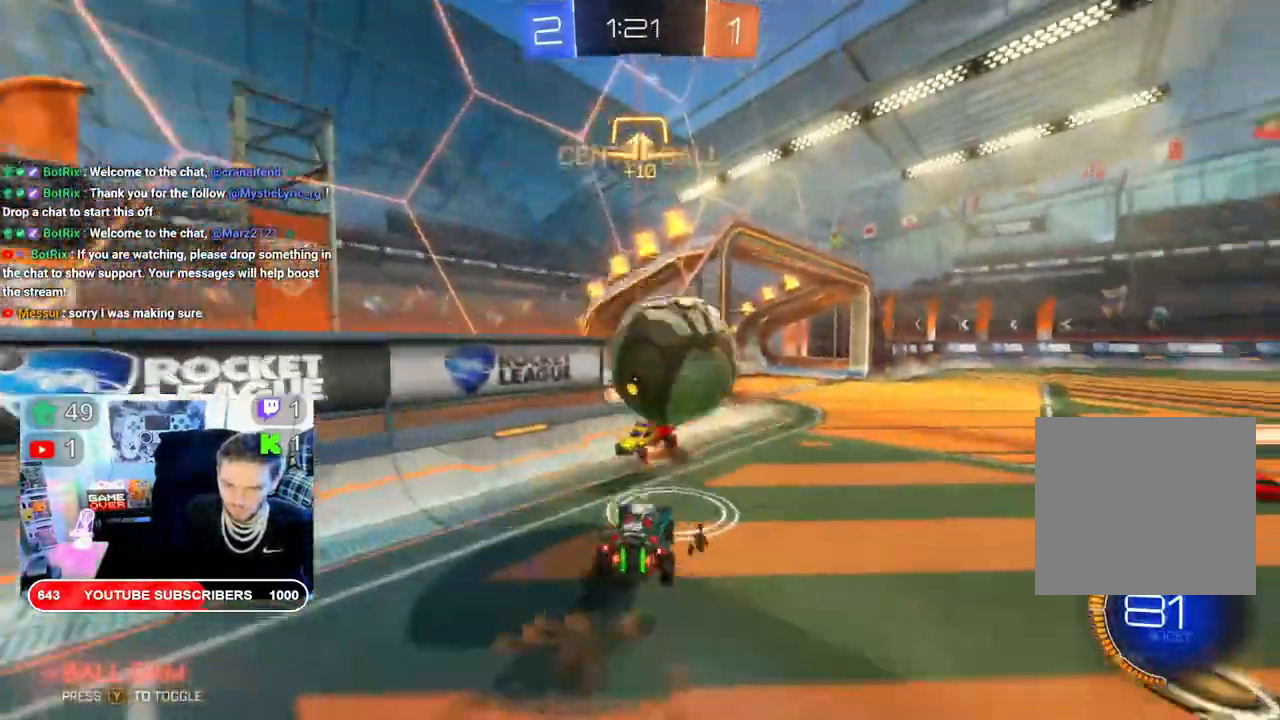
{"buttons": ["R2"], "left_stick": "center", "right_stick": "center"}
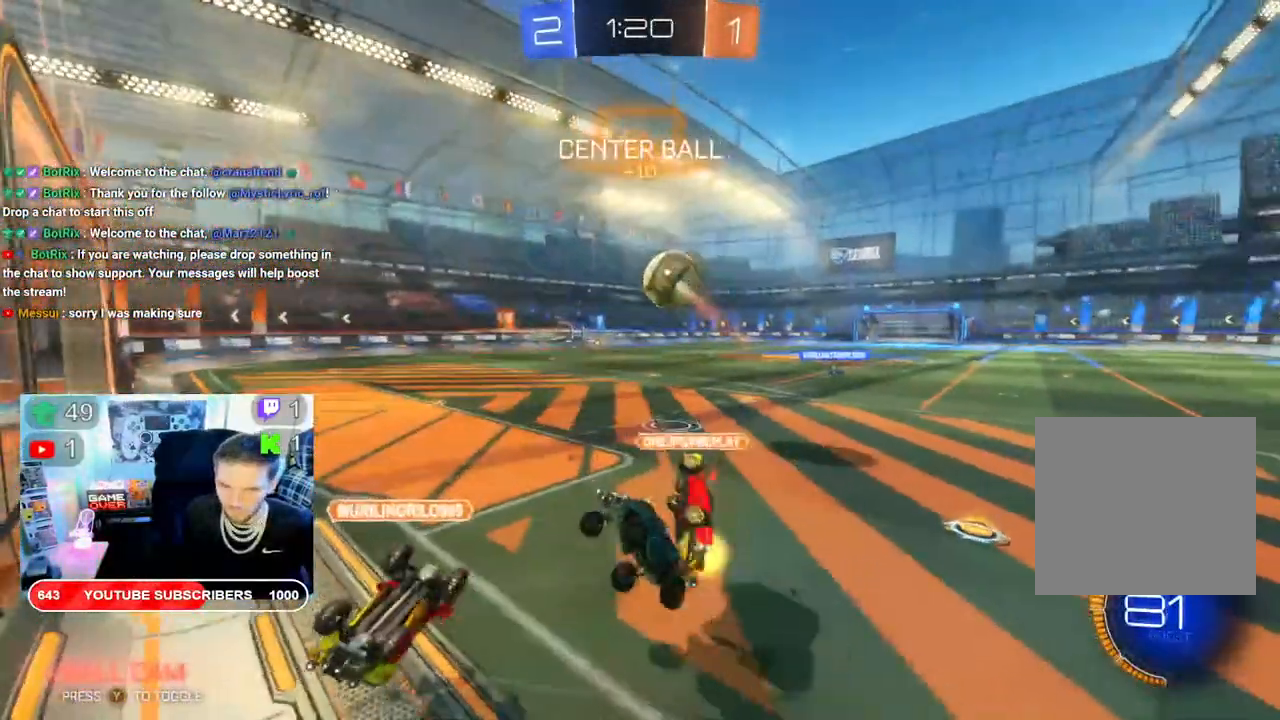
{"buttons": ["R2"], "left_stick": "right", "right_stick": "center", "events": [[50, "left_stick", "right"]]}
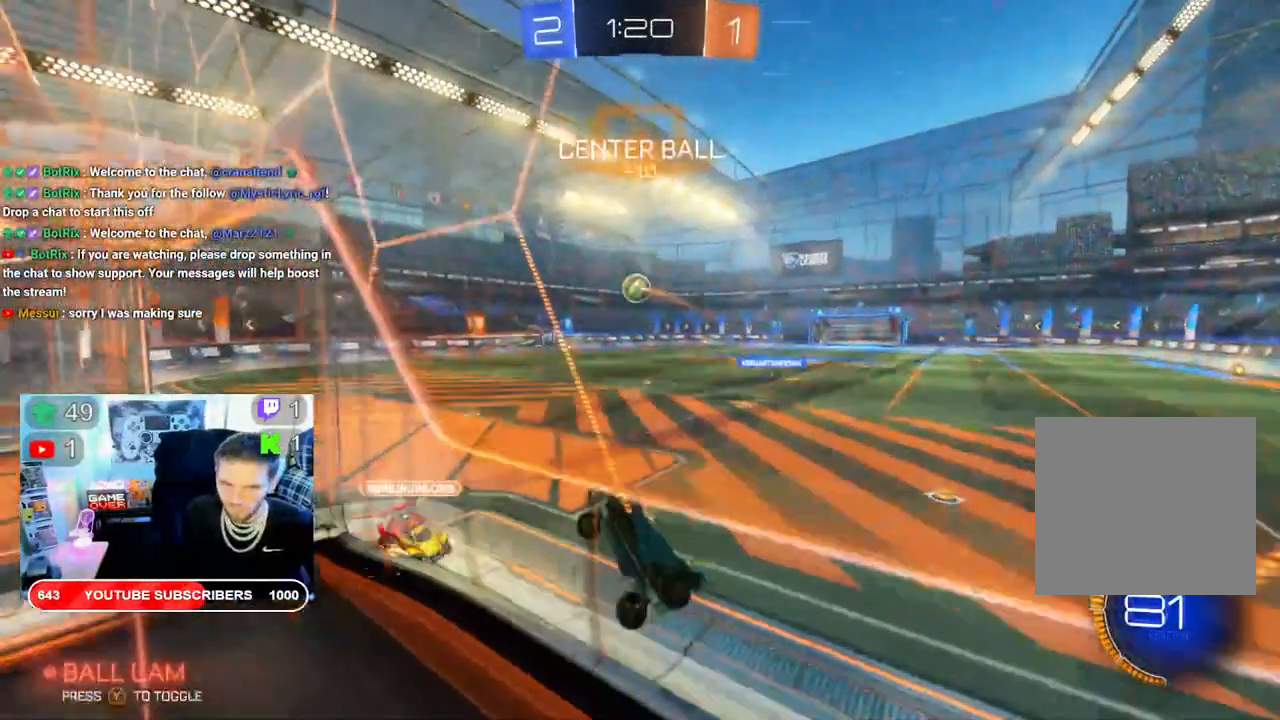
{"buttons": ["B", "R2"], "left_stick": "right", "right_stick": "center"}
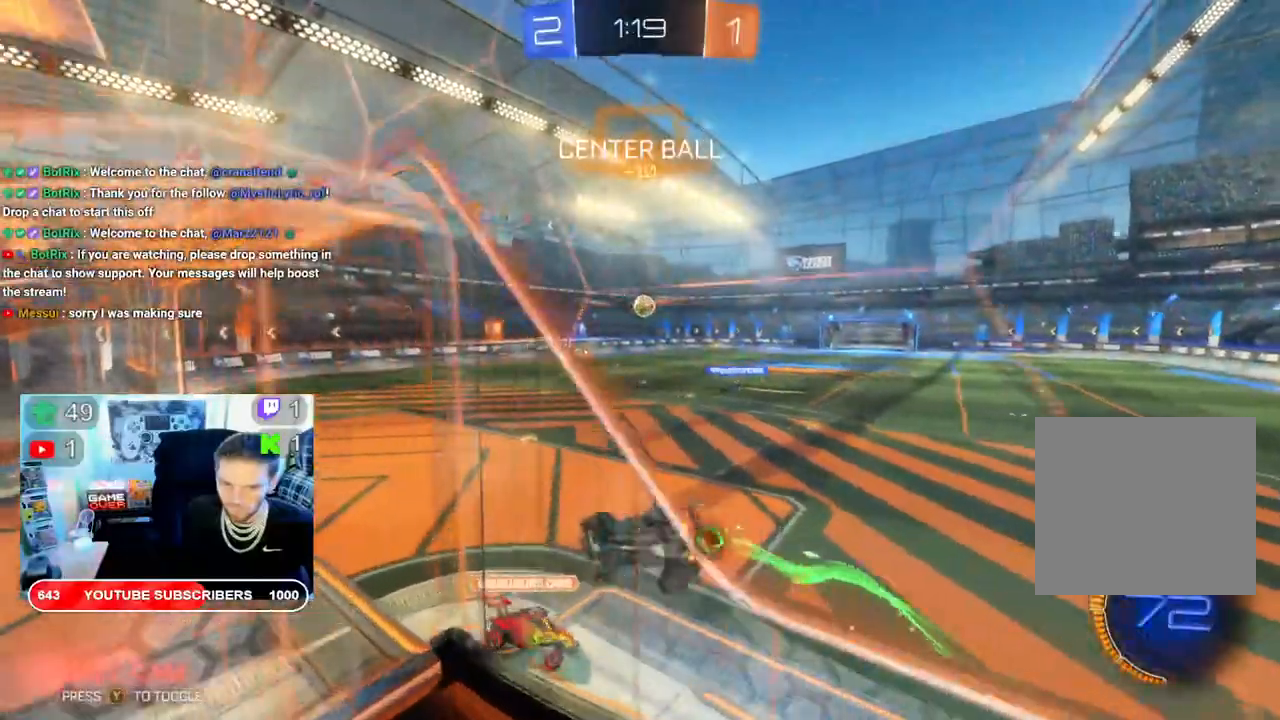
{"buttons": ["B", "R2"], "left_stick": "right", "right_stick": "center", "events": []}
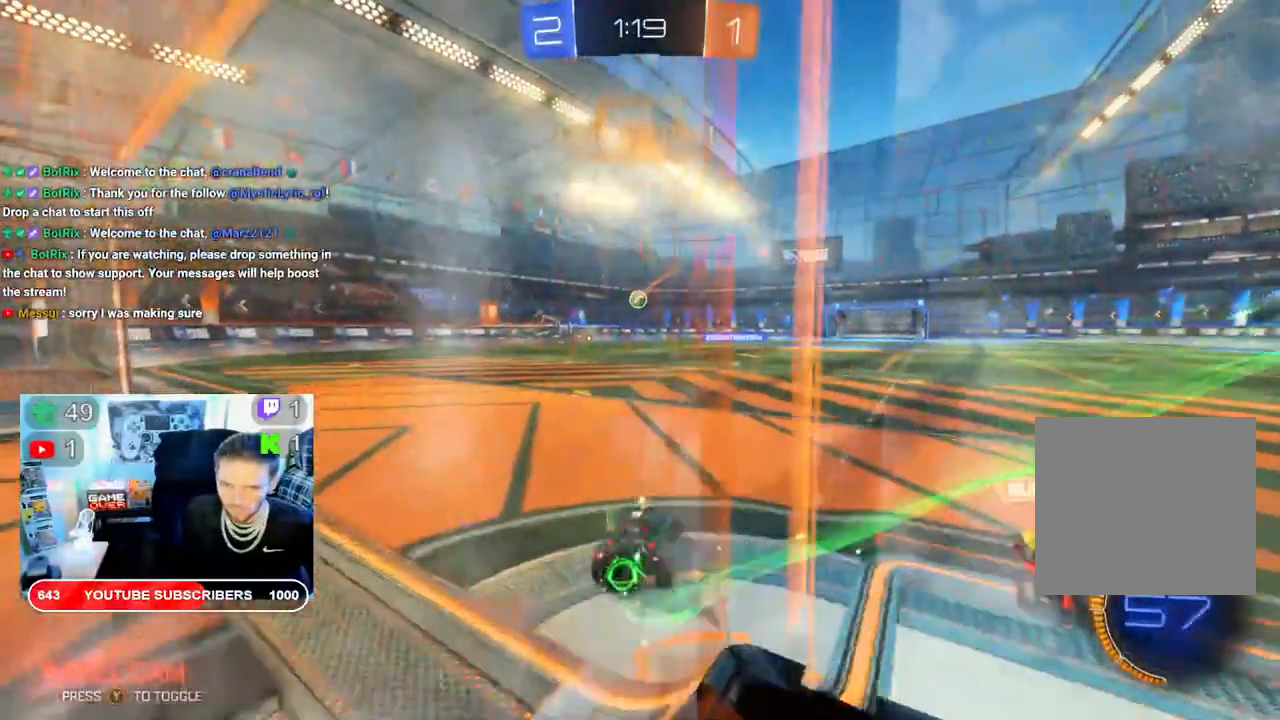
{"buttons": ["B", "R2"], "left_stick": "center", "right_stick": "center", "events": [[17, "left_stick", "center"], [200, "left_stick", "left"], [467, "left_stick", "center"]]}
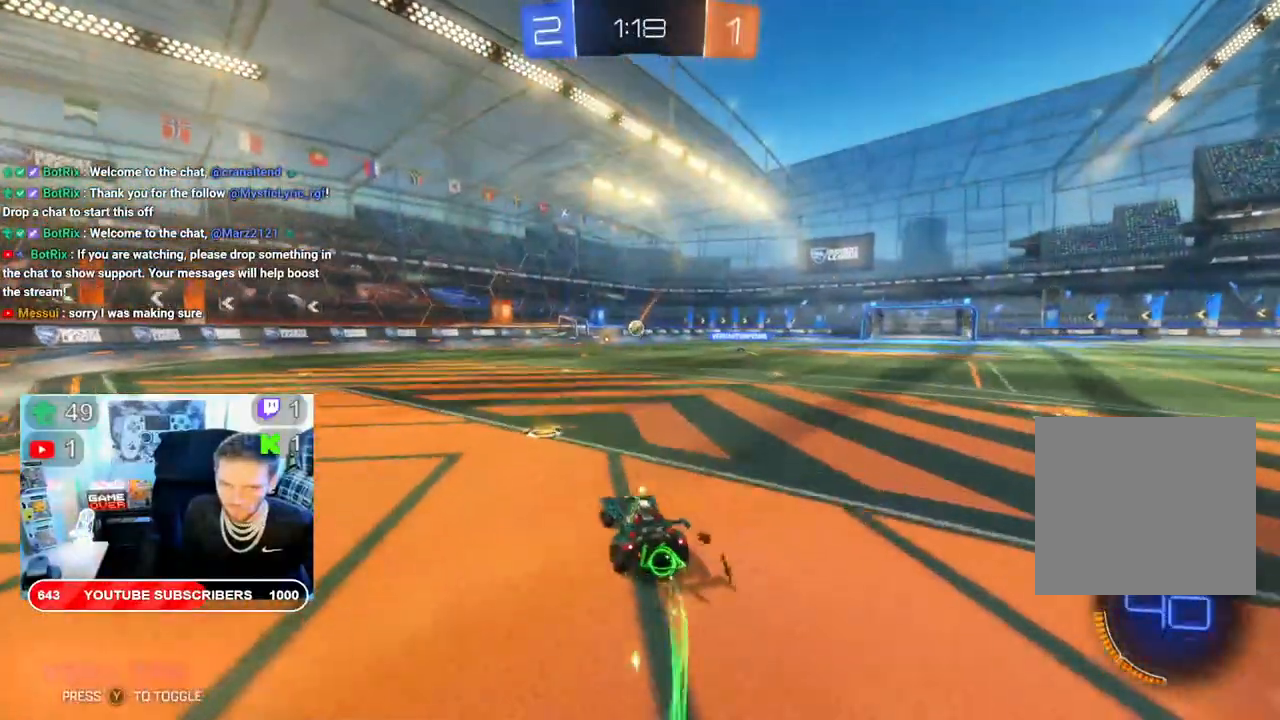
{"buttons": ["L2", "R2"], "left_stick": "up-right", "right_stick": "center", "events": [[167, "left_stick", "up-right"], [317, "L2", "down"], [333, "B", "up"], [400, "A", "down"], [500, "A", "up"]]}
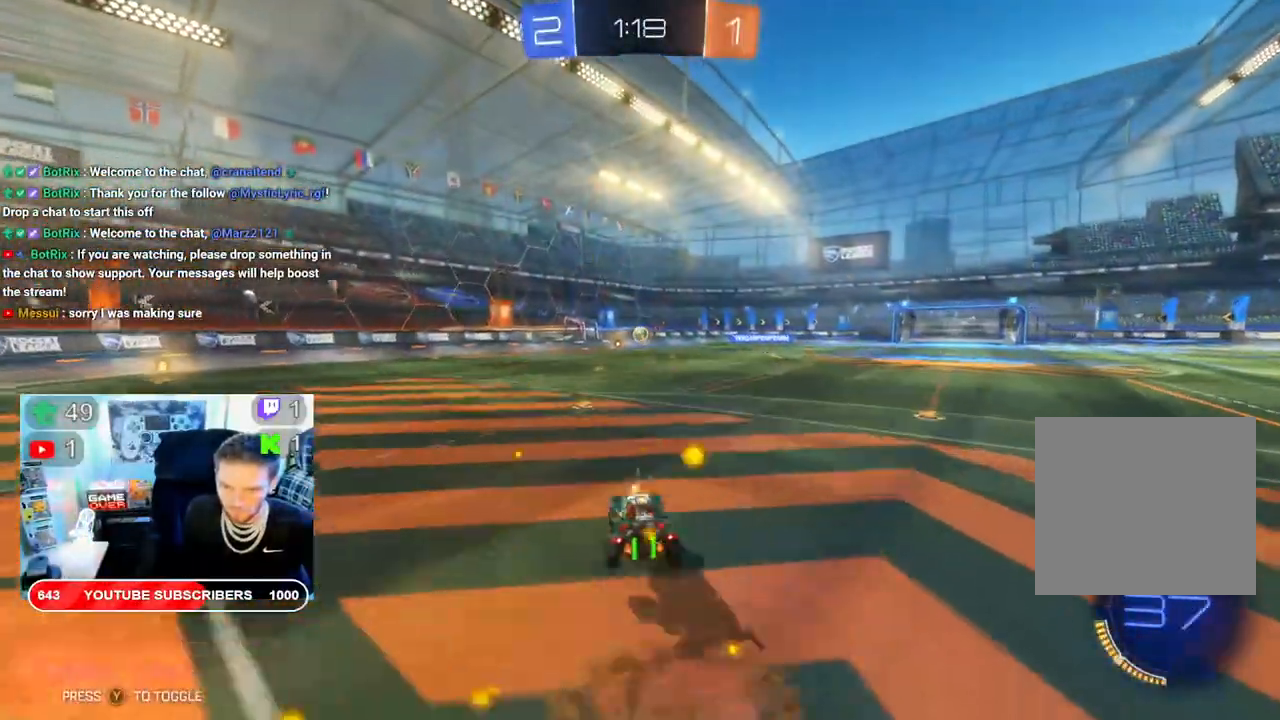
{"buttons": ["R2"], "left_stick": "center", "right_stick": "center", "events": [[67, "A", "down"], [133, "left_stick", "up"], [183, "A", "up"], [217, "L2", "up"], [250, "left_stick", "center"]]}
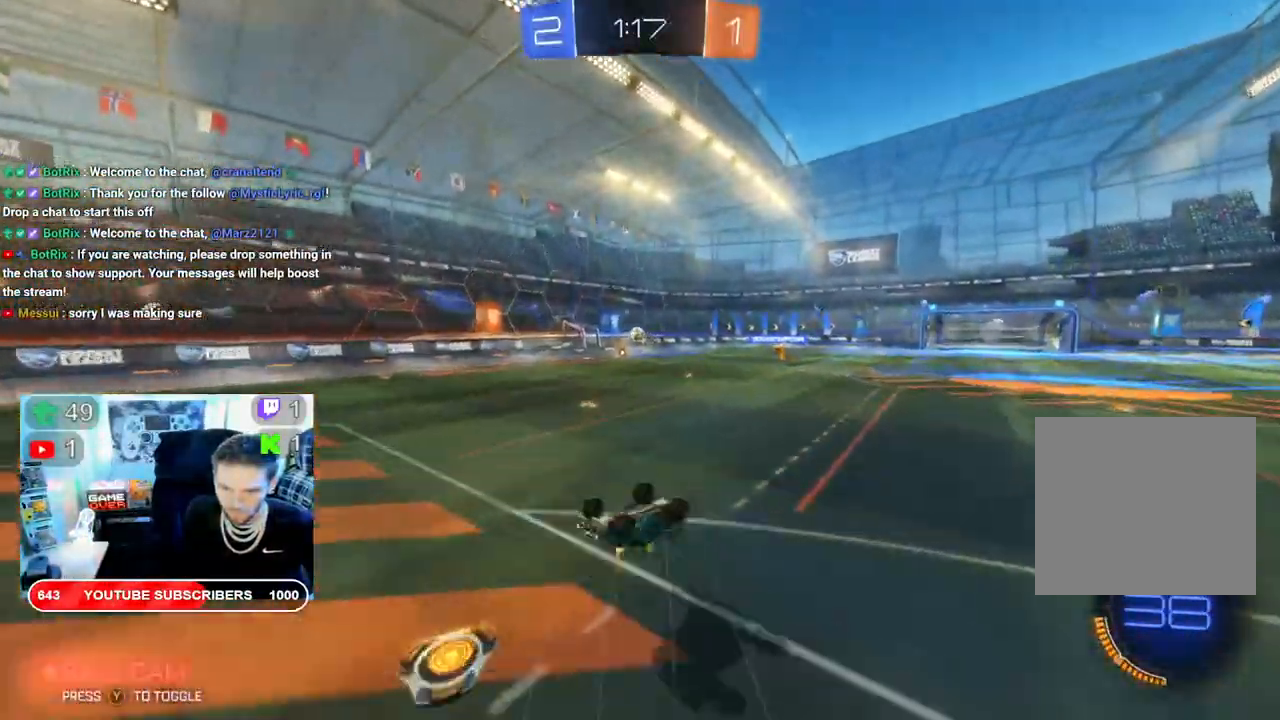
{"buttons": ["R2"], "left_stick": "center", "right_stick": "center", "events": []}
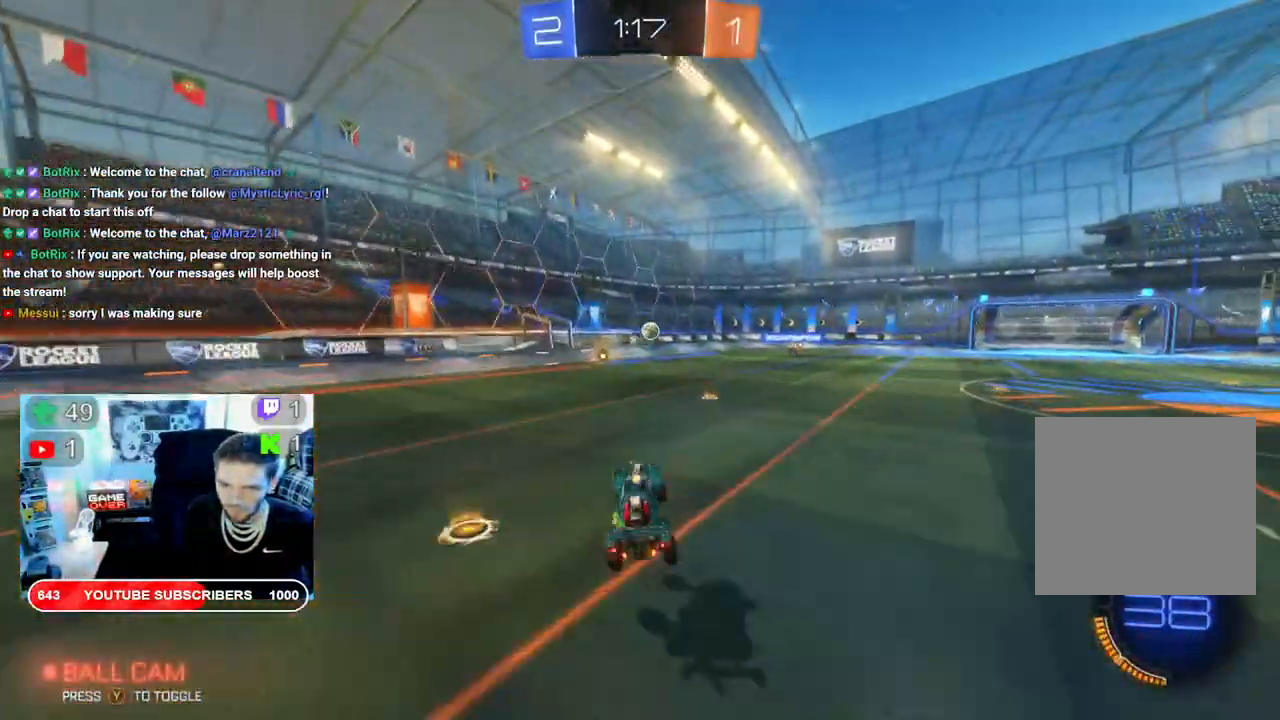
{"buttons": ["B", "R2"], "left_stick": "left", "right_stick": "center", "events": [[17, "left_stick", "right"], [300, "left_stick", "left"], [417, "B", "down"]]}
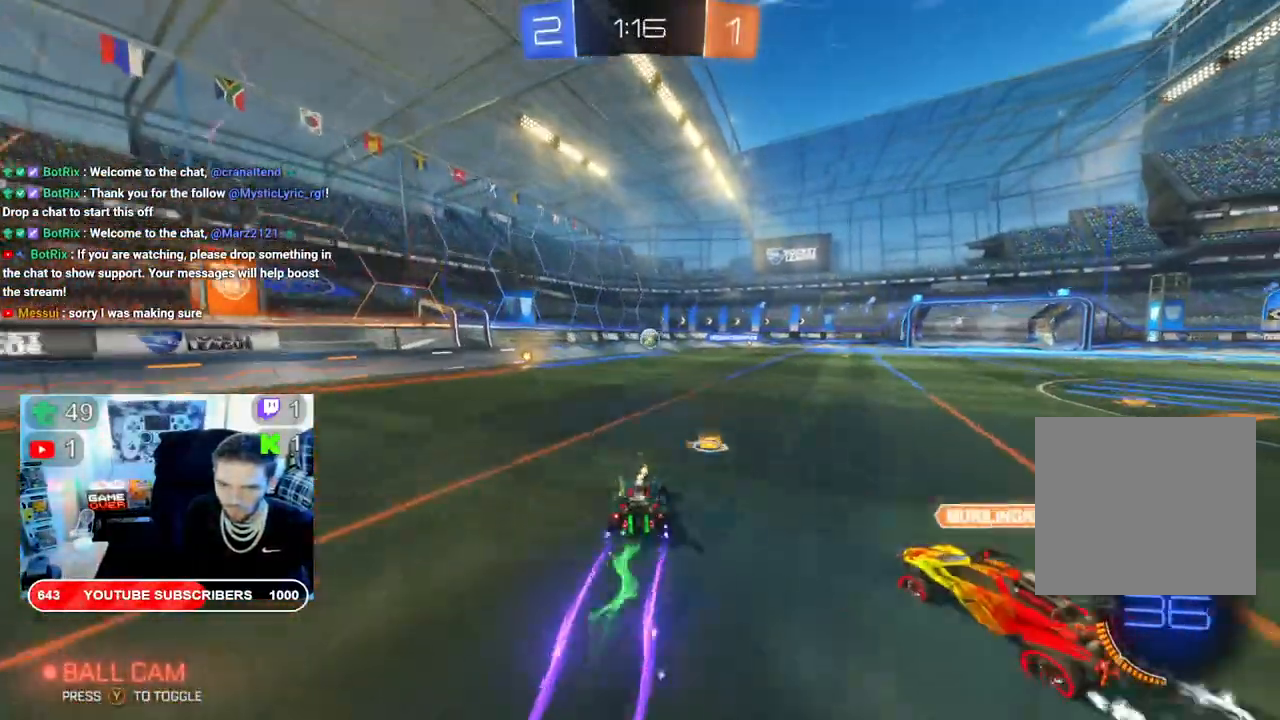
{"buttons": ["B", "R2"], "left_stick": "right", "right_stick": "center", "events": [[450, "left_stick", "right"]]}
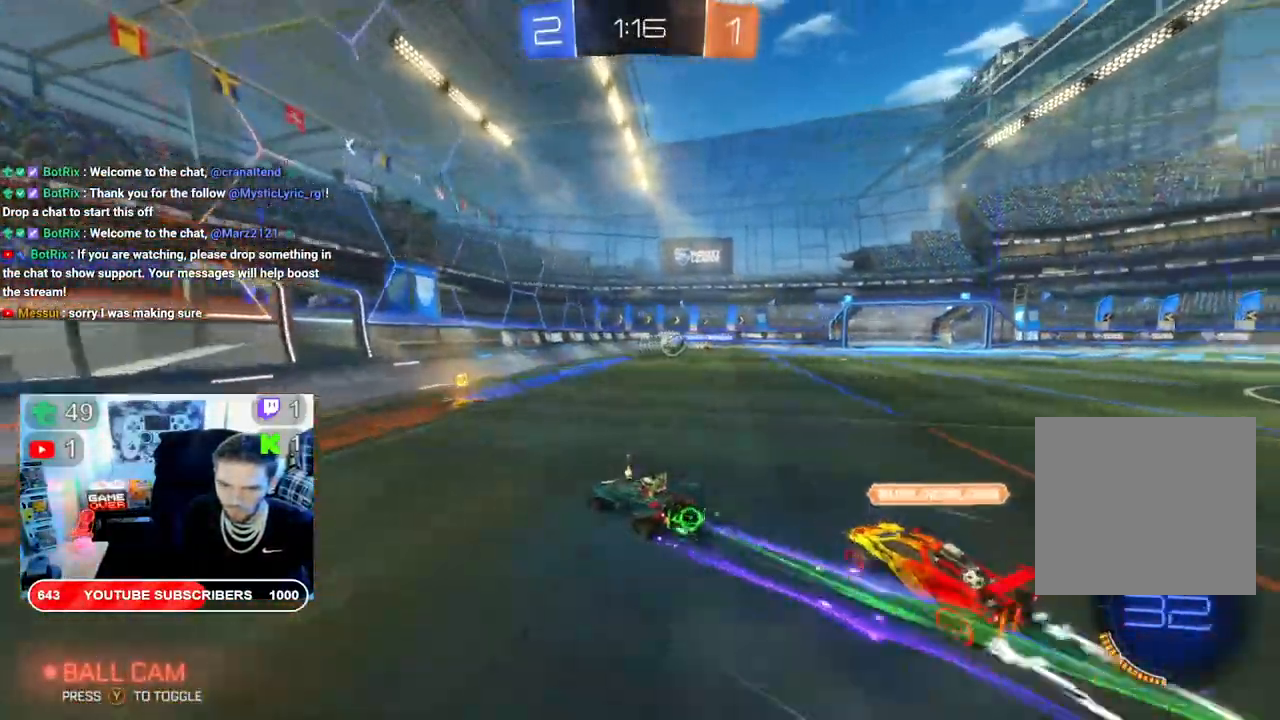
{"buttons": ["B", "R2"], "left_stick": "right", "right_stick": "center", "events": []}
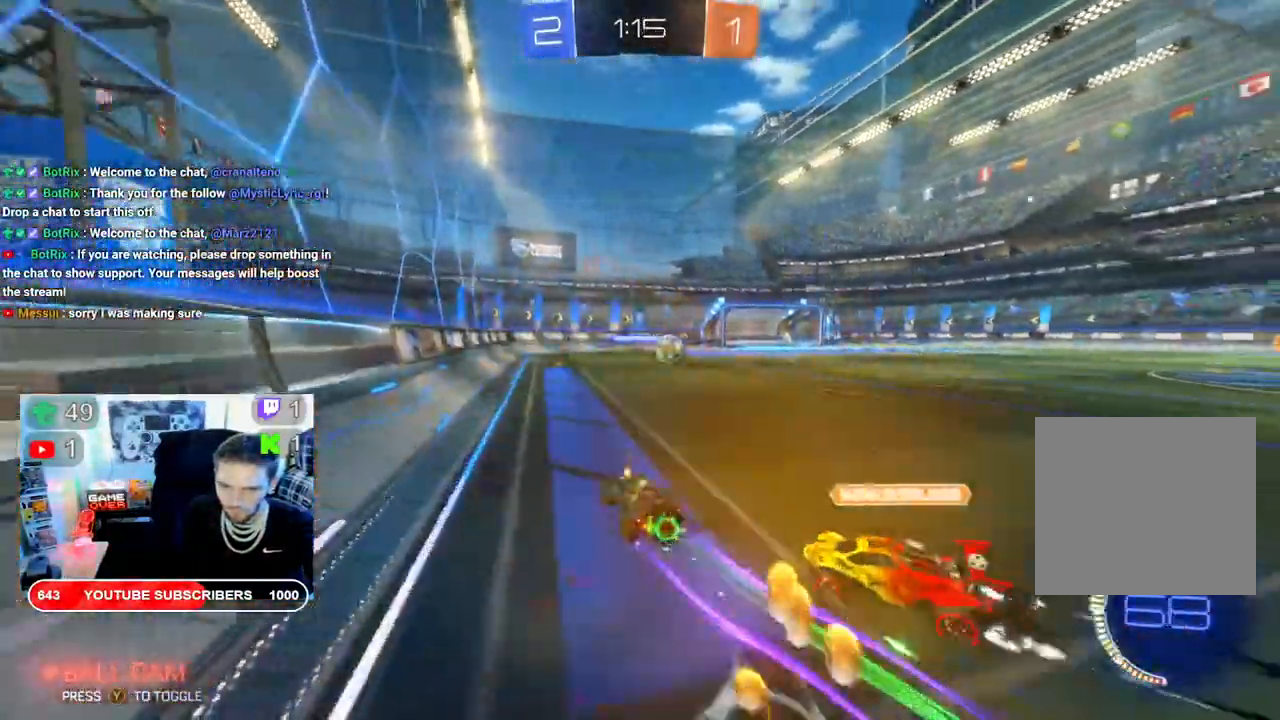
{"buttons": ["R2"], "left_stick": "left", "right_stick": "center"}
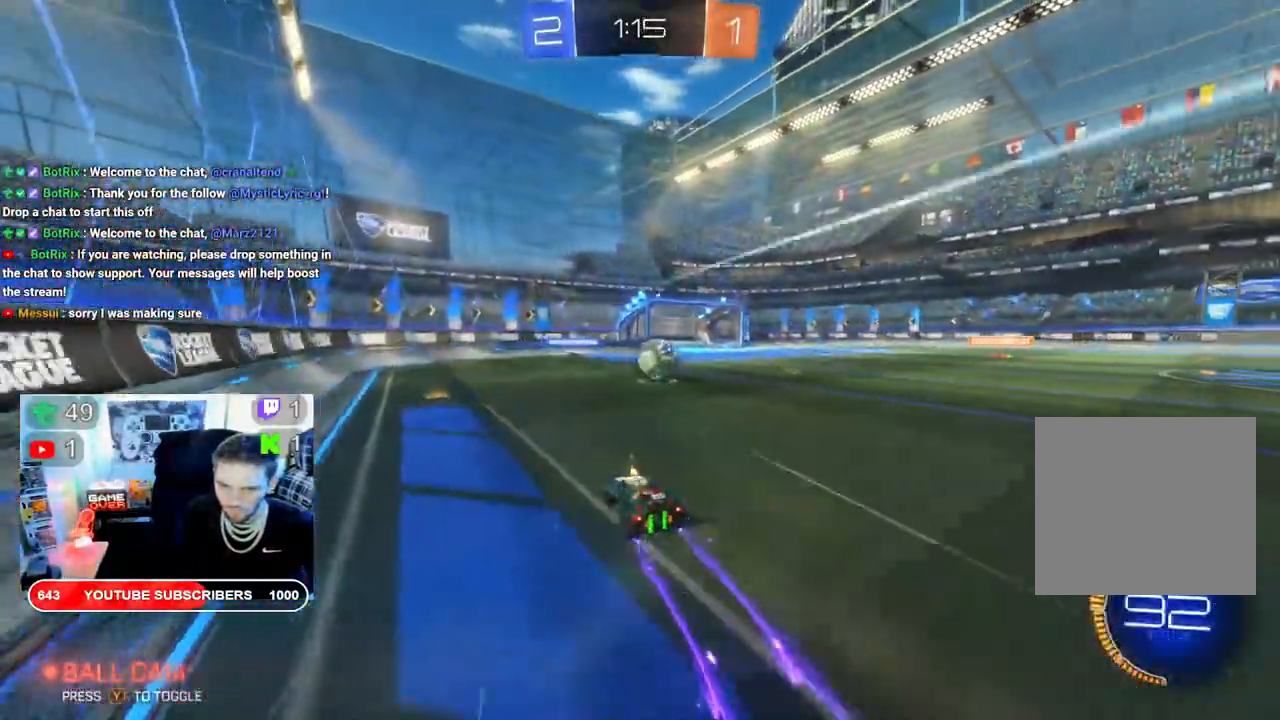
{"buttons": ["X", "R2"], "left_stick": "right", "right_stick": "center", "events": [[133, "B", "down"], [267, "left_stick", "center"], [283, "B", "up"], [400, "left_stick", "right"], [500, "X", "down"]]}
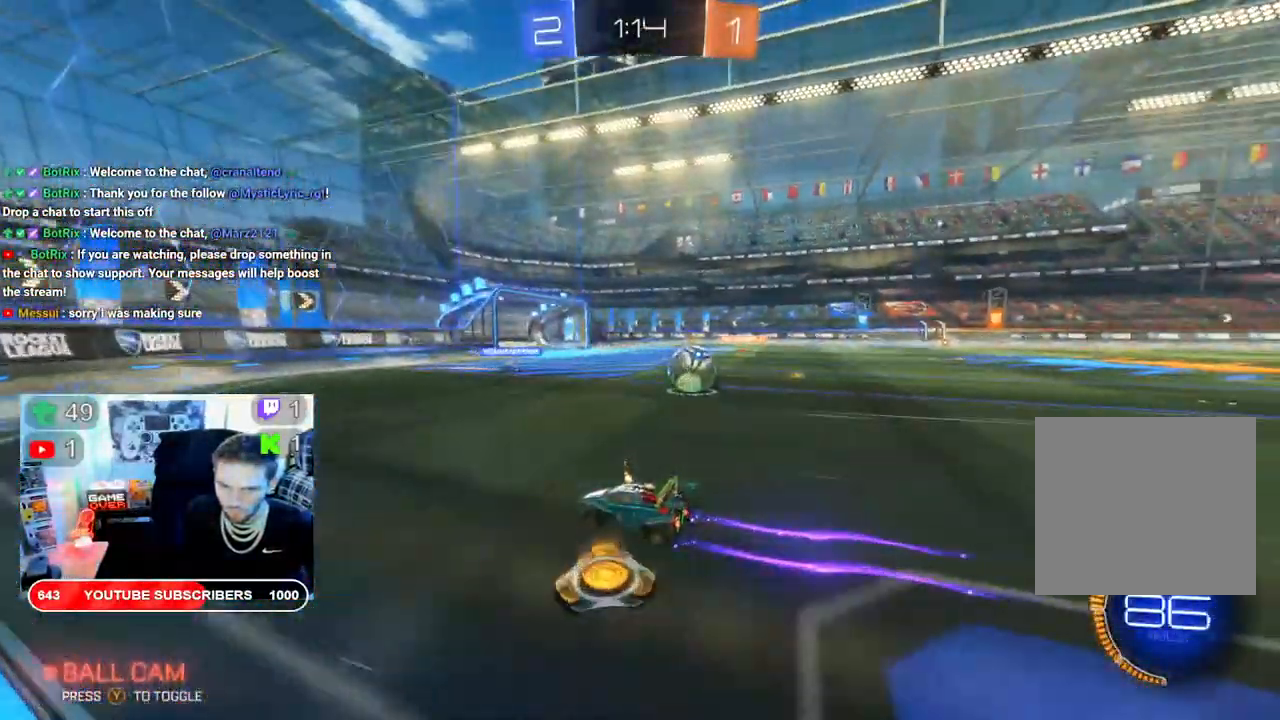
{"buttons": ["X", "R2"], "left_stick": "right", "right_stick": "center", "events": []}
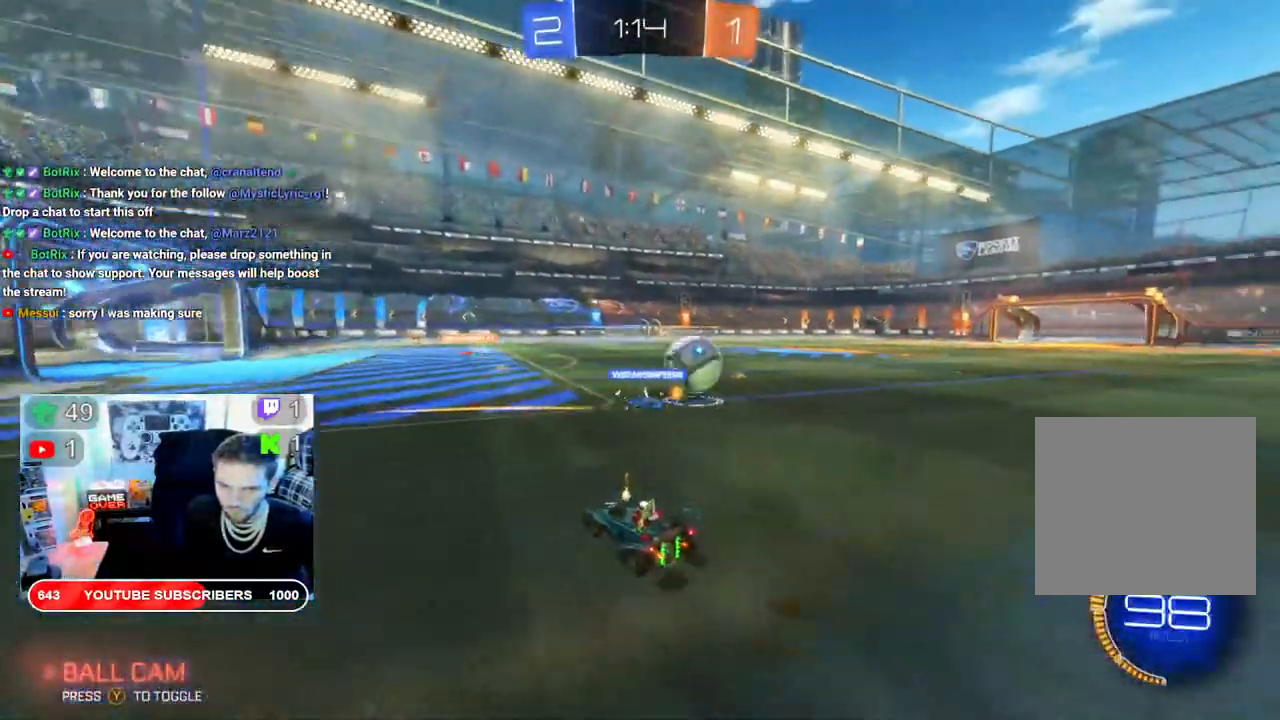
{"buttons": ["B", "L2", "R2"], "left_stick": "right", "right_stick": "center"}